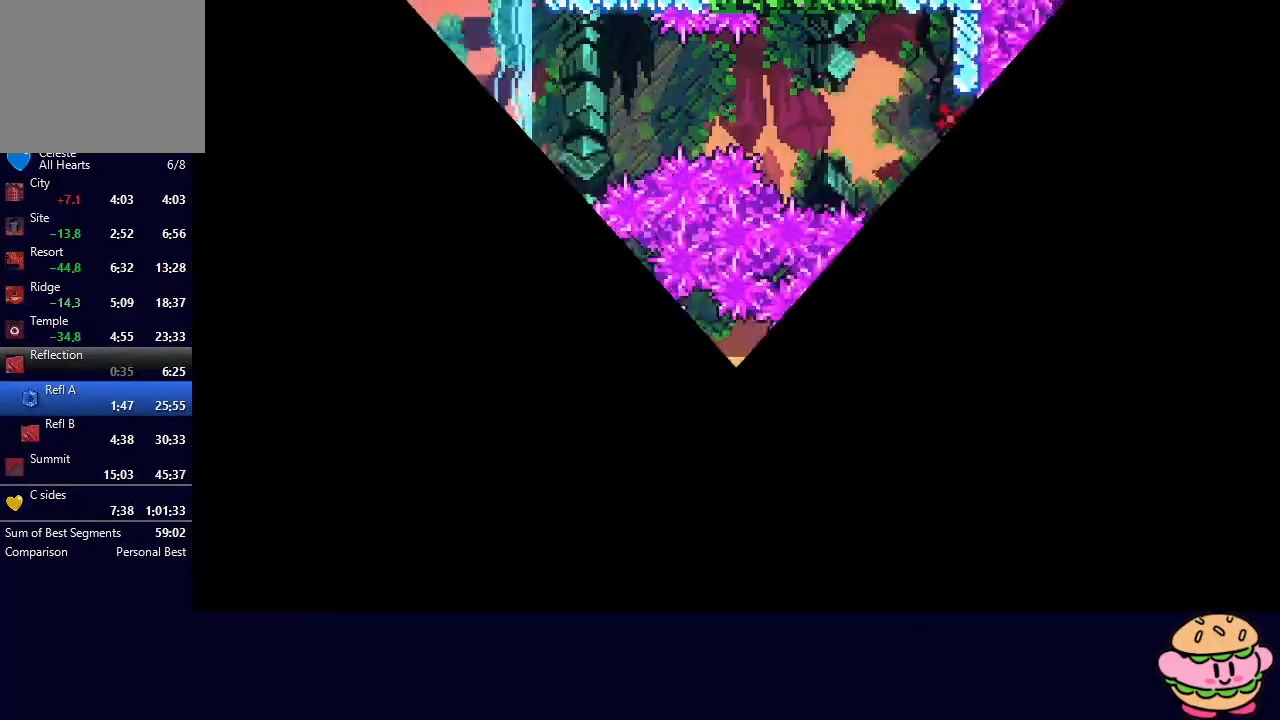
Gameplay with a controller (PlayStation layout); each line is a JSON object with the inputs held at the frame after it. "events" lists button and stick changes between this image and that frame as [ms after this image, input, new state], when the widget could be followed in between. Not read: L3 R3.
{"buttons": ["CIRCLE", "L1", "DPAD_DOWN", "DPAD_LEFT"], "left_stick": "center", "right_stick": "center", "events": [[400, "DPAD_DOWN", "down"], [400, "DPAD_LEFT", "down"], [433, "L1", "down"], [483, "CIRCLE", "down"]]}
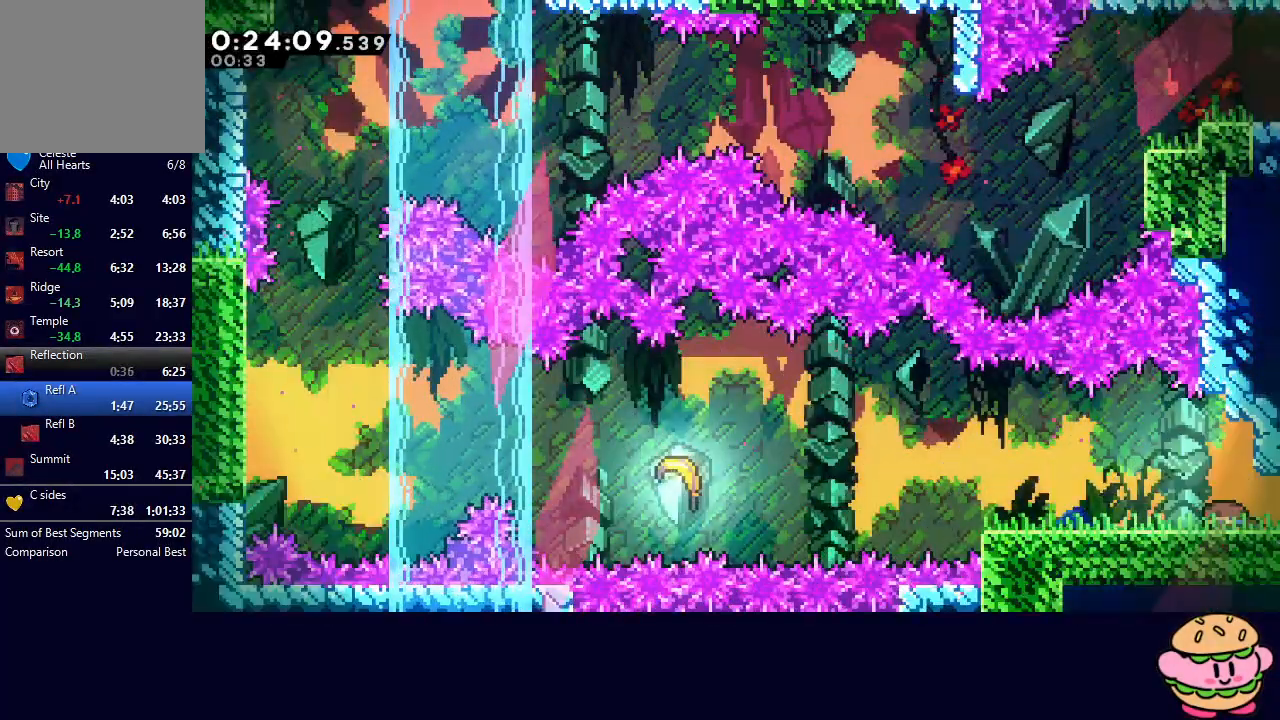
{"buttons": ["CROSS", "CIRCLE", "DPAD_LEFT"], "left_stick": "center", "right_stick": "center", "events": [[50, "CIRCLE", "up"], [67, "DPAD_DOWN", "up"], [67, "L1", "up"], [217, "CIRCLE", "down"], [433, "CROSS", "down"]]}
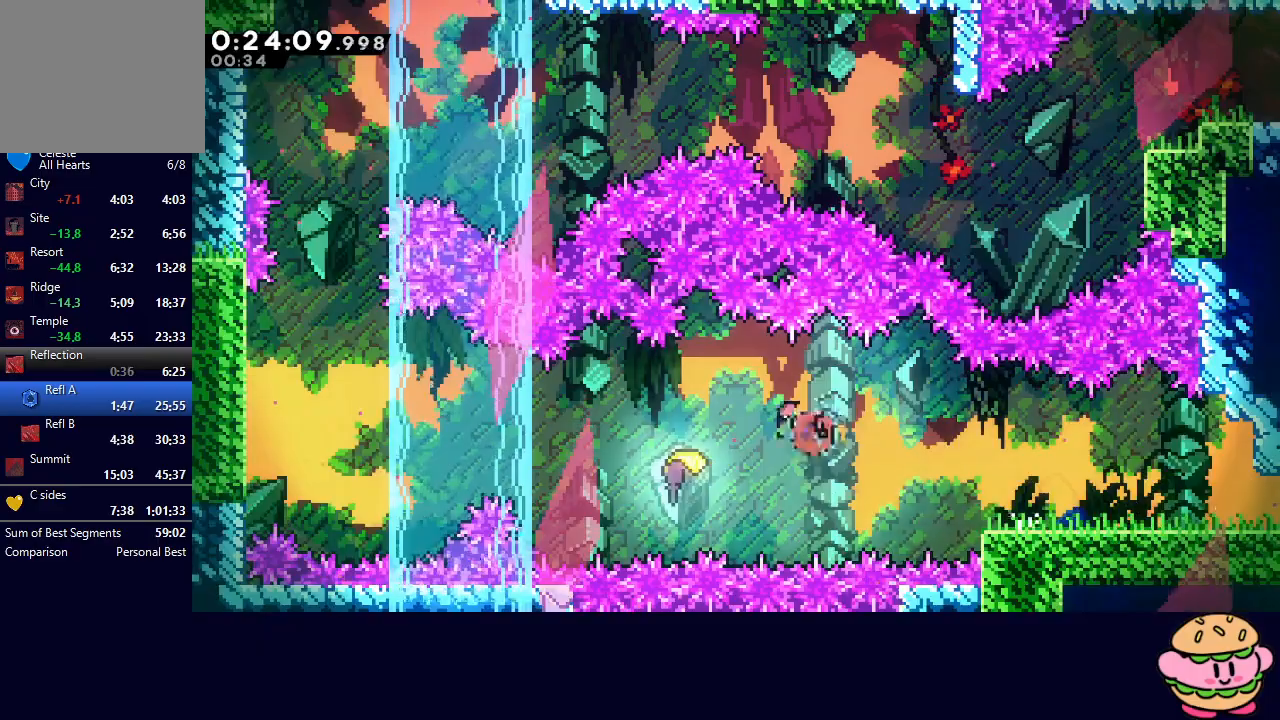
{"buttons": [], "left_stick": "left", "right_stick": "center", "events": [[83, "CIRCLE", "up"], [83, "CROSS", "up"], [100, "DPAD_LEFT", "up"], [233, "left_stick", "left"]]}
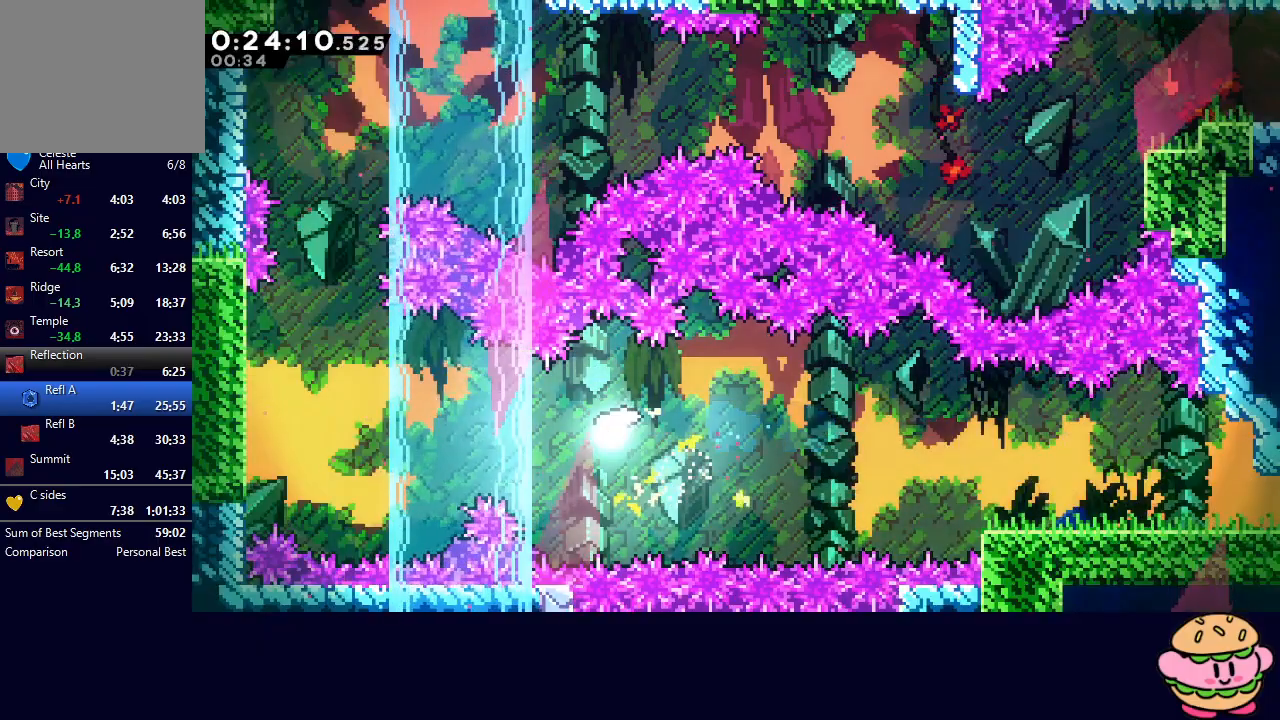
{"buttons": [], "left_stick": "up", "right_stick": "center", "events": [[500, "left_stick", "up"]]}
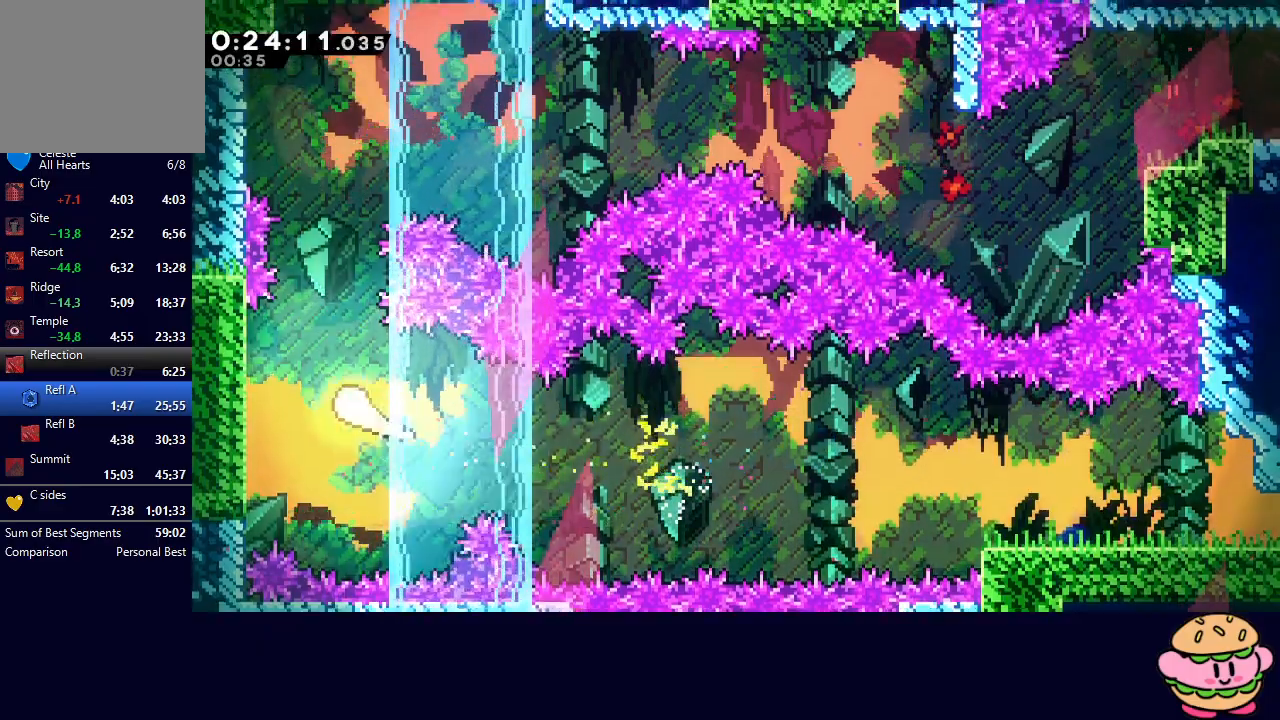
{"buttons": [], "left_stick": "right", "right_stick": "center", "events": [[267, "left_stick", "up-right"], [433, "left_stick", "right"]]}
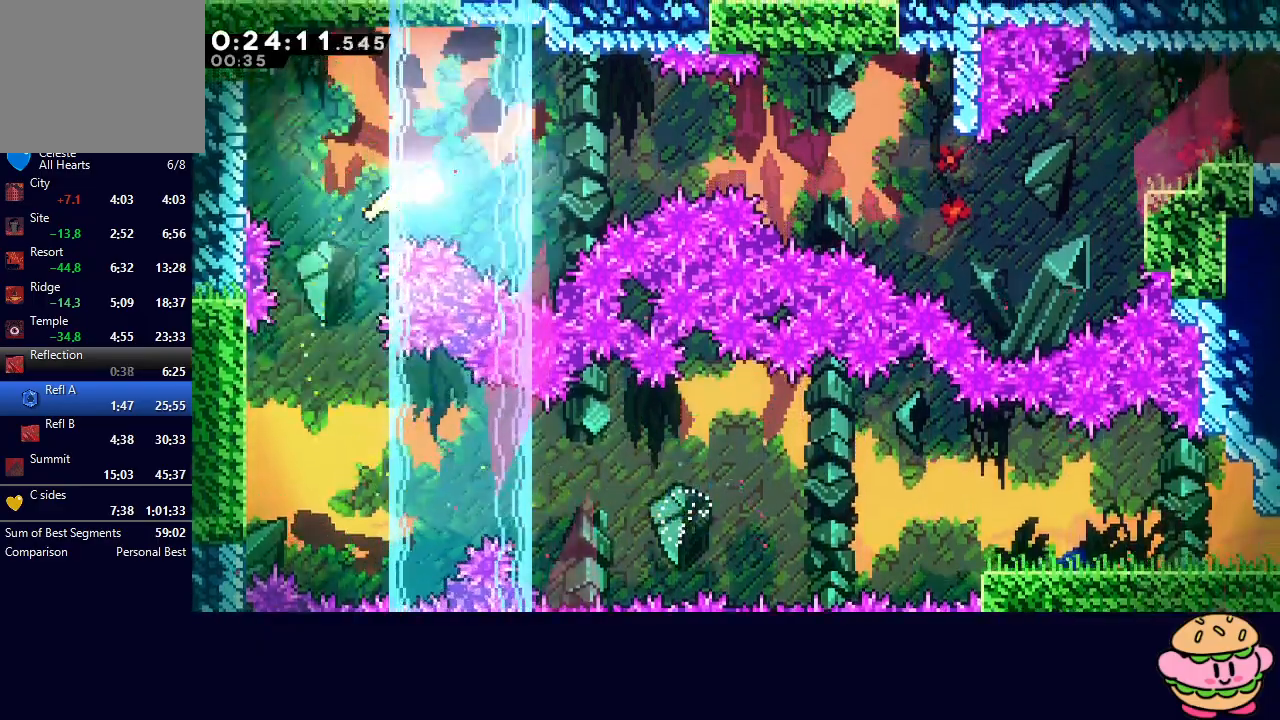
{"buttons": [], "left_stick": "right", "right_stick": "center", "events": []}
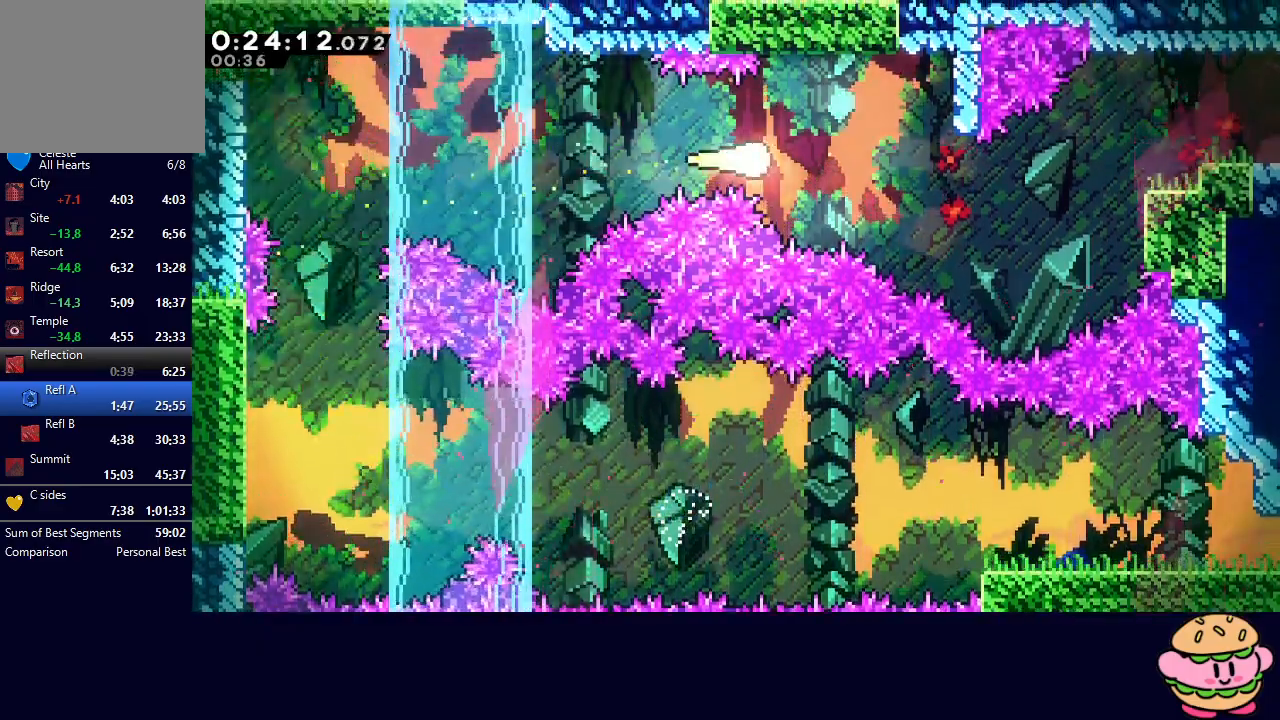
{"buttons": [], "left_stick": "right", "right_stick": "center", "events": []}